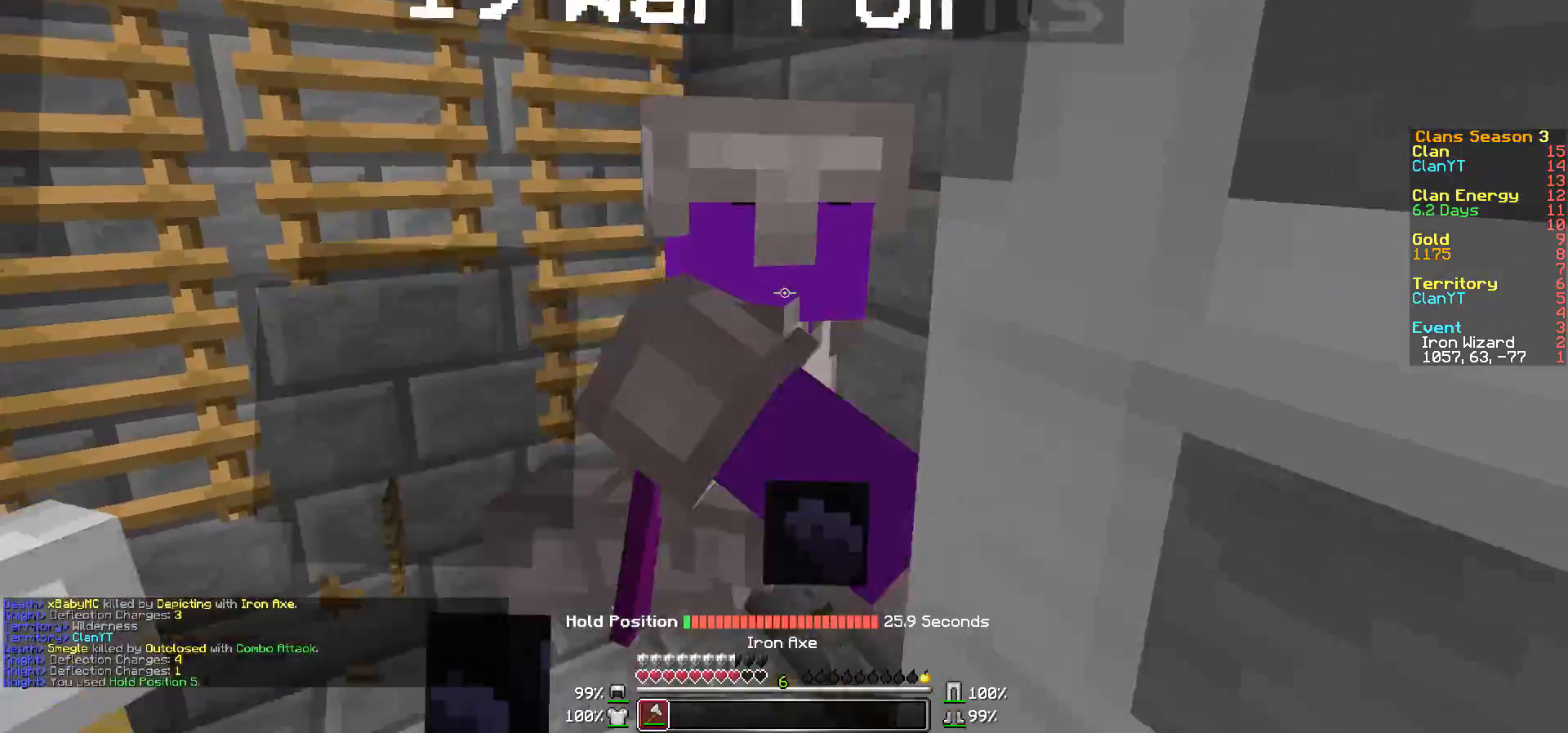
Gameplay with keyboard and mouse; each line is a JSON object with the keys and mouse buttons held at the frame after it. "events" lists presses ("down") and releases ("up") of "a", "d", "s", "w", "mouse_left" and "mouse_right" between this image and that frame as [ms after this image, input, new state], when the widget could be followed in between. "mouse_left", "mouse_right" = the "left", "right" buttons of the "mouse" list. No other keys are recorded. Fast repeated clicks can show as one long hold. Mouse movement is not recorded.
{"keys": ["a", "w"], "mouse": [], "events": [[17, "mouse_left", "up"], [17, "mouse_right", "up"], [50, "mouse_right", "down"], [117, "mouse_left", "down"], [150, "a", "up"], [150, "mouse_left", "up"], [150, "mouse_right", "up"], [217, "mouse_left", "down"], [267, "a", "down"], [300, "mouse_left", "up"], [367, "mouse_left", "down"], [467, "mouse_left", "up"], [467, "w", "down"]]}
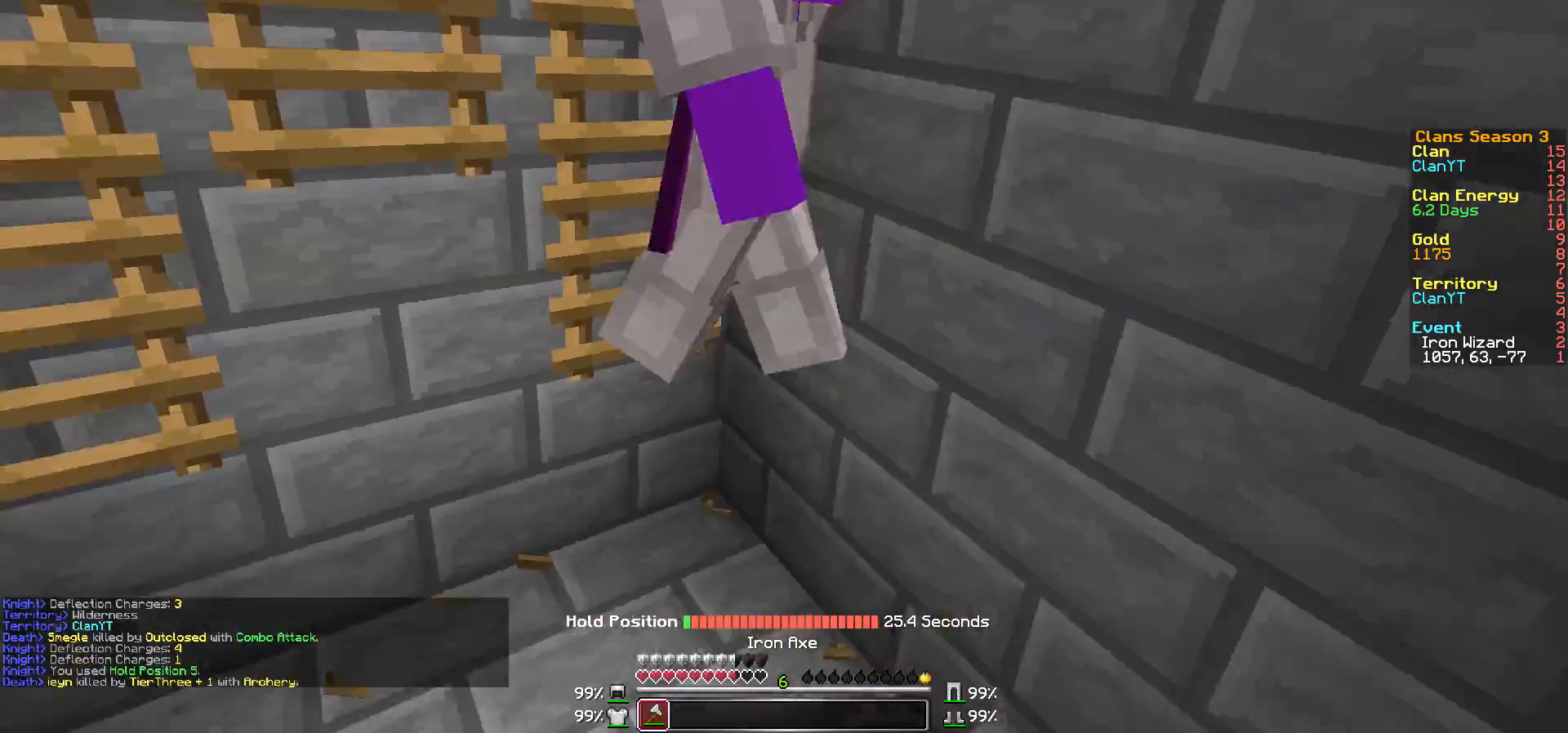
{"keys": ["a", "w"], "mouse": [], "events": [[67, "mouse_left", "down"], [100, "mouse_left", "up"], [167, "mouse_left", "down"], [167, "w", "up"], [267, "mouse_left", "up"], [367, "mouse_left", "down"], [417, "w", "down"], [450, "mouse_left", "up"]]}
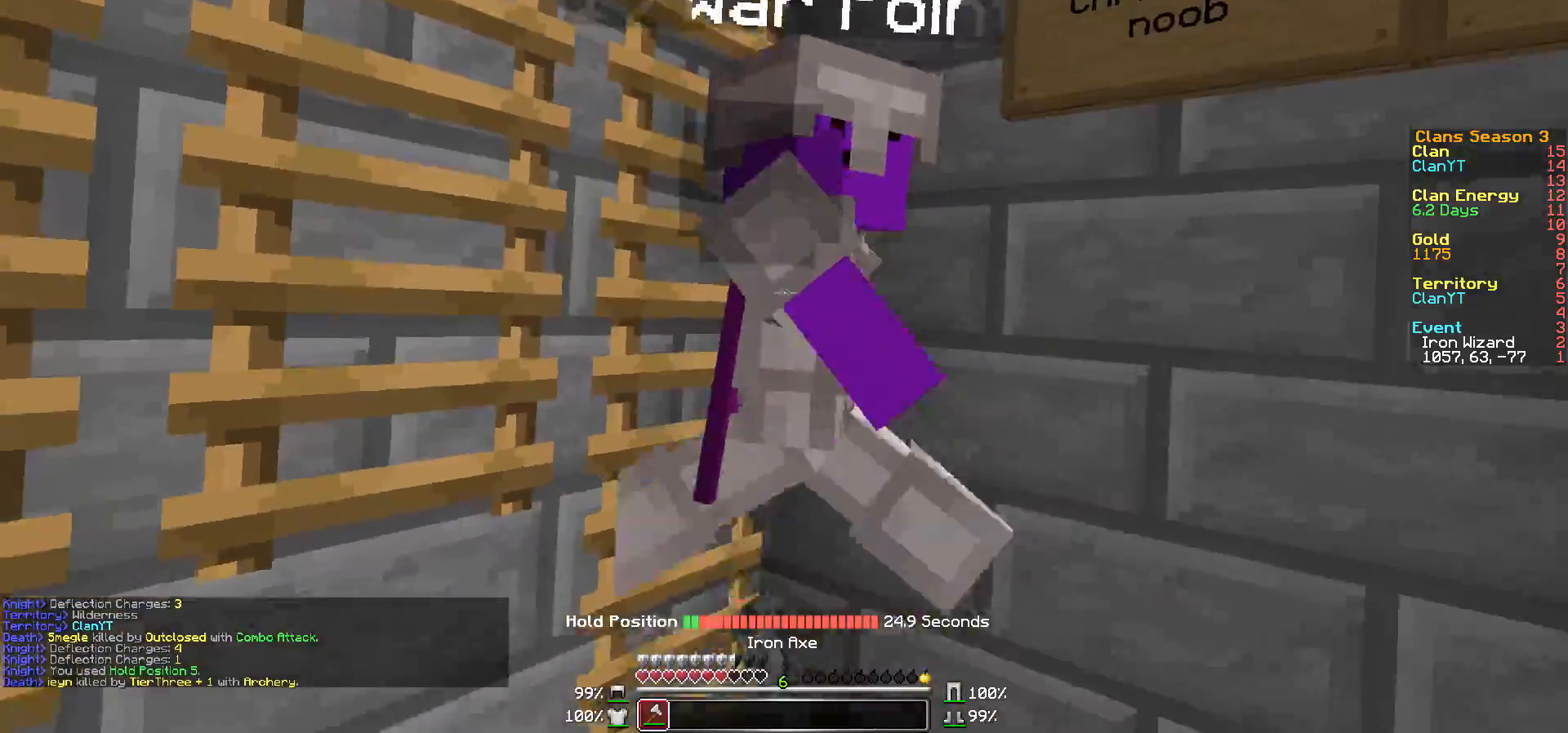
{"keys": ["w"], "mouse": ["left"], "events": [[17, "mouse_left", "down"], [67, "a", "up"], [267, "mouse_left", "up"], [317, "mouse_left", "down"], [350, "a", "down"], [417, "mouse_left", "up"], [467, "a", "up"], [467, "mouse_left", "down"]]}
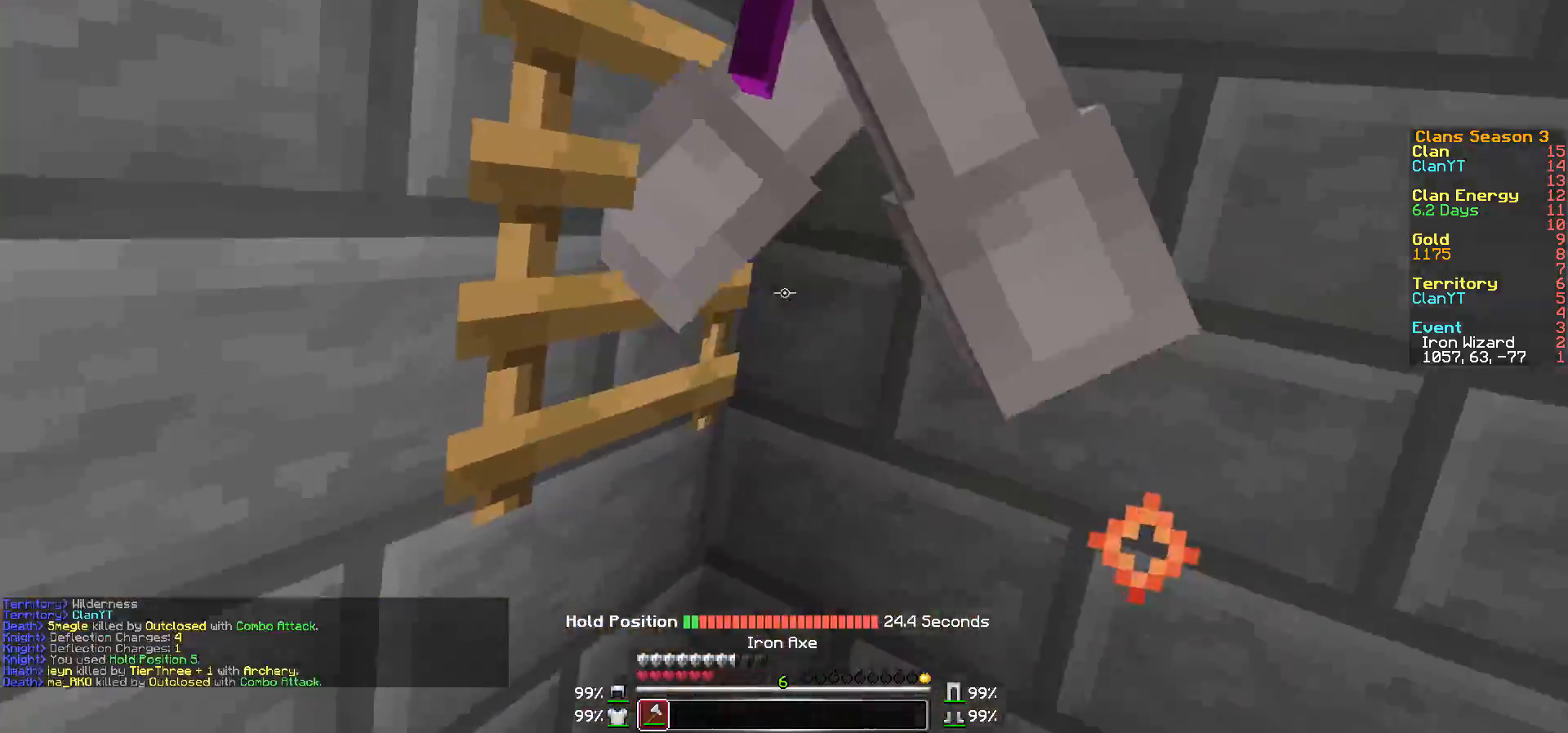
{"keys": ["a", "w"], "mouse": ["left"], "events": [[67, "d", "down"], [67, "mouse_left", "up"], [117, "mouse_left", "down"], [217, "mouse_left", "up"], [267, "d", "up"], [267, "mouse_left", "down"], [367, "mouse_left", "up"], [450, "a", "down"], [450, "mouse_left", "down"]]}
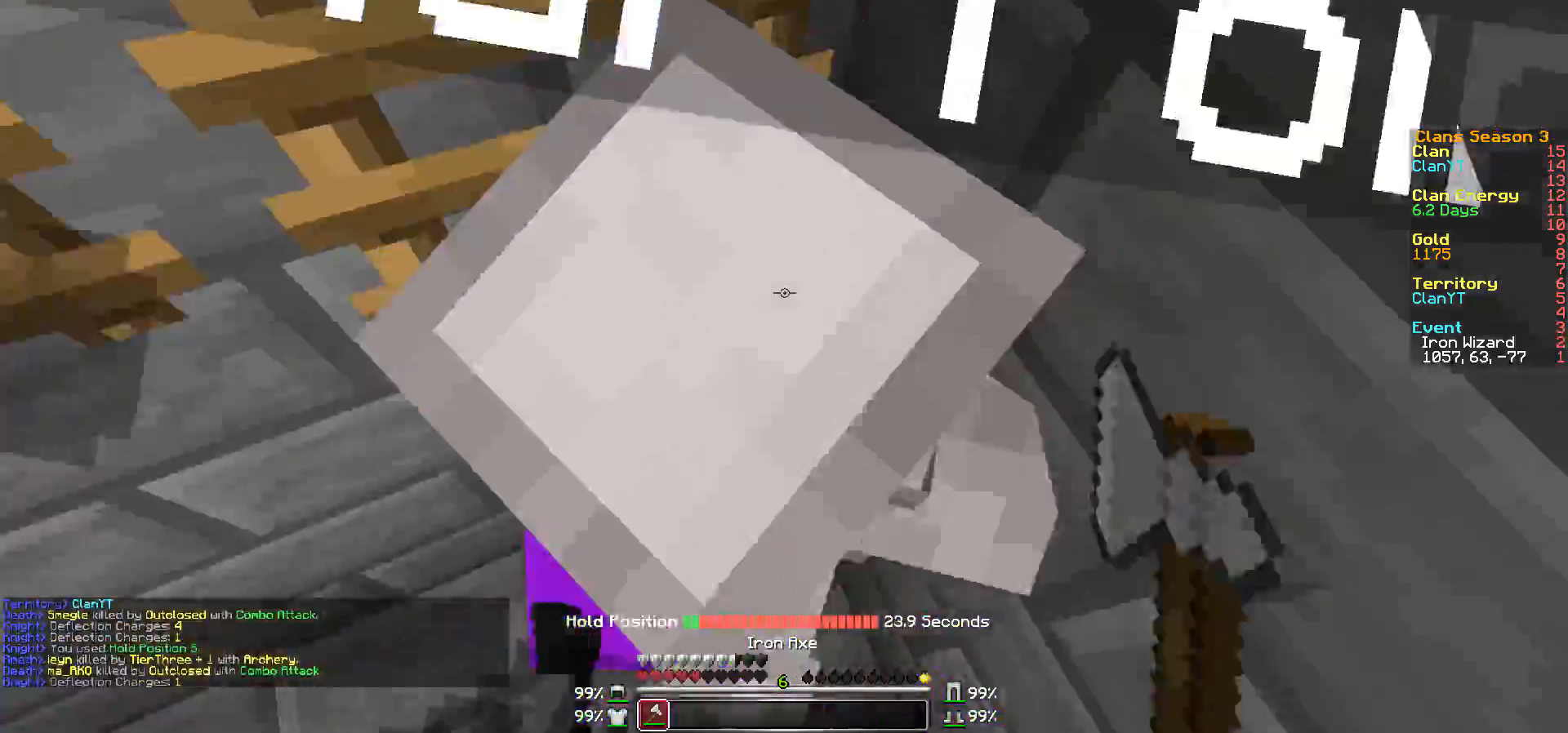
{"keys": ["a", "d", "s"], "mouse": ["left"], "events": [[50, "mouse_left", "up"], [100, "mouse_left", "down"], [167, "w", "up"], [217, "mouse_left", "up"], [267, "mouse_left", "down"], [317, "s", "down"], [417, "d", "down"], [417, "mouse_left", "up"], [467, "mouse_left", "down"]]}
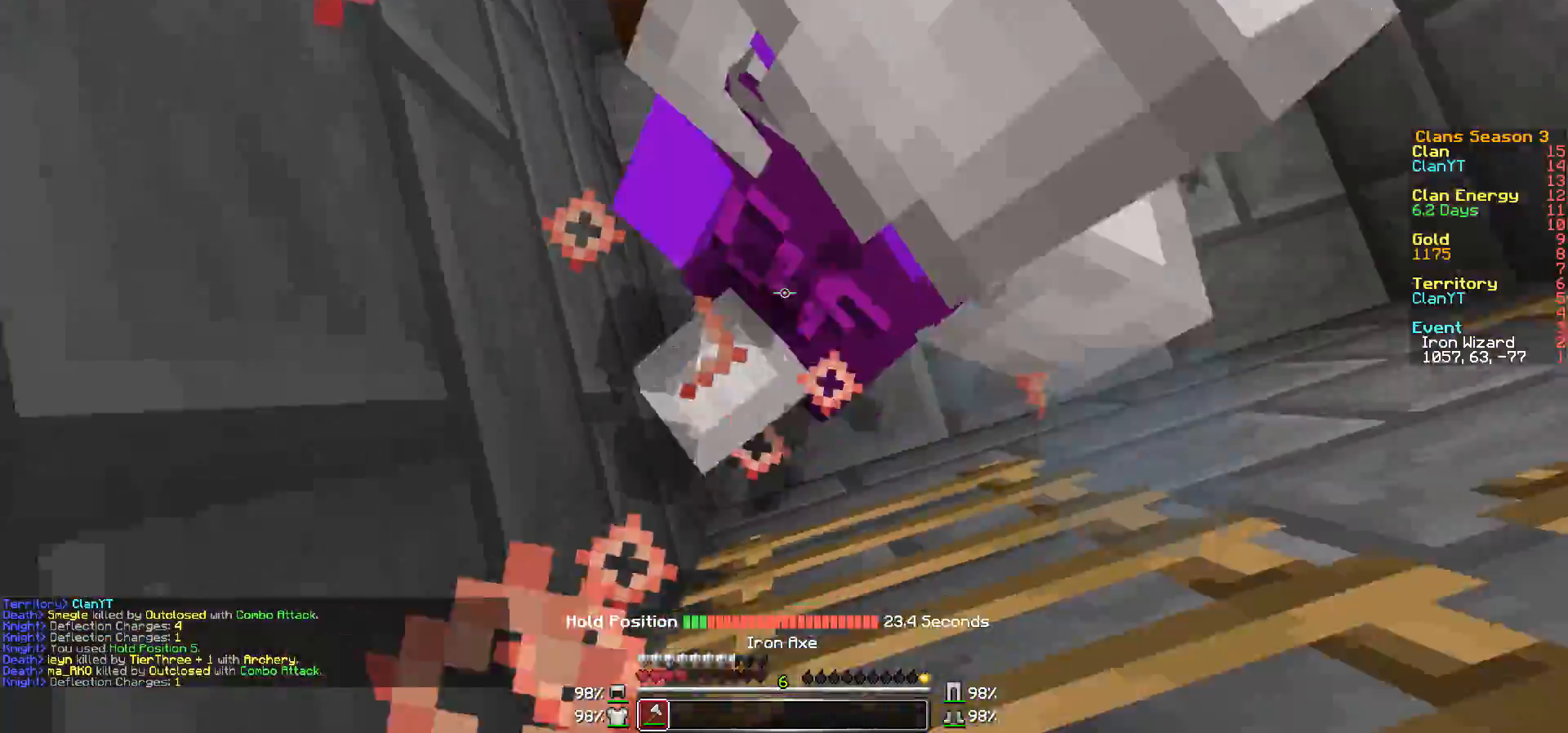
{"keys": ["w"], "mouse": ["left"], "events": [[67, "mouse_left", "up"], [117, "mouse_left", "down"], [217, "mouse_left", "up"], [217, "s", "up"], [317, "mouse_left", "down"], [367, "d", "up"], [367, "w", "down"], [417, "a", "up"], [417, "mouse_left", "up"], [467, "mouse_left", "down"]]}
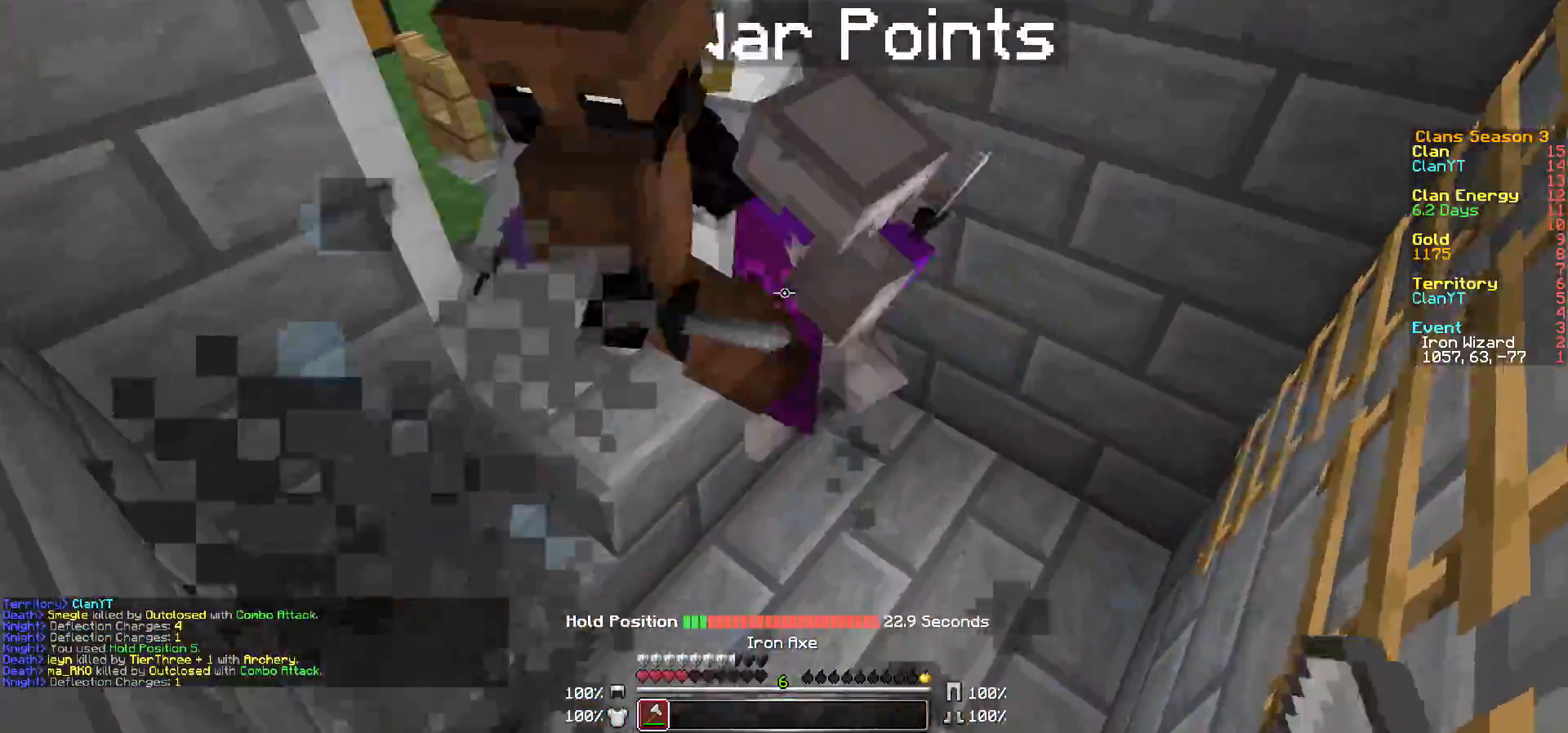
{"keys": [], "mouse": ["left"], "events": [[67, "mouse_left", "up"], [67, "w", "up"], [117, "mouse_left", "down"], [167, "w", "down"], [217, "mouse_left", "up"], [317, "mouse_left", "down"], [367, "d", "down"], [417, "mouse_left", "up"], [417, "w", "up"], [467, "d", "up"], [467, "mouse_left", "down"]]}
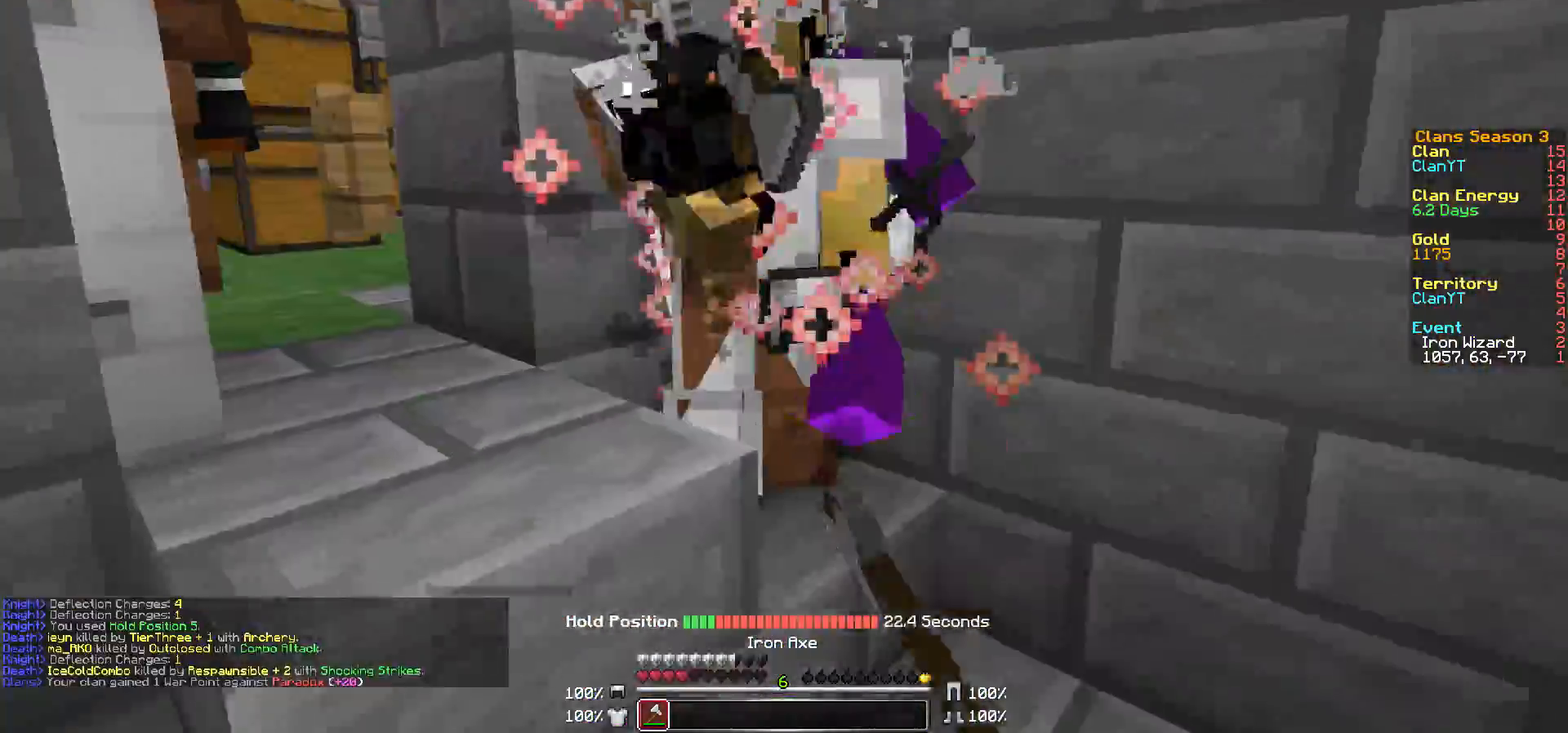
{"keys": ["d"], "mouse": ["left"], "events": [[67, "d", "down"], [67, "mouse_left", "up"], [67, "w", "down"], [117, "d", "up"], [117, "mouse_left", "down"], [167, "a", "down"], [167, "w", "up"], [217, "mouse_left", "up"], [217, "w", "down"], [267, "a", "up"], [317, "mouse_left", "down"], [367, "d", "down"], [367, "w", "up"], [417, "mouse_left", "up"], [467, "mouse_left", "down"]]}
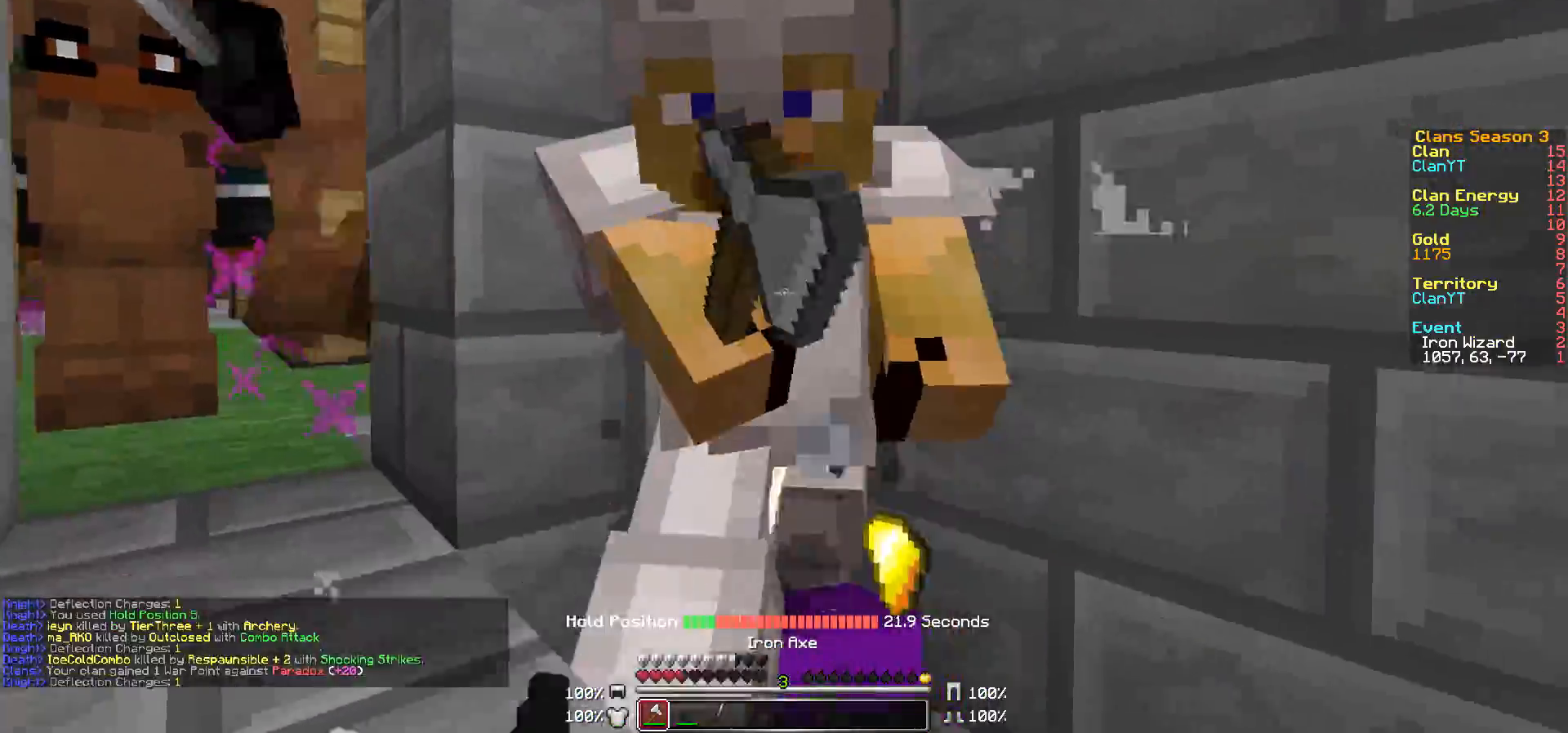
{"keys": ["d"], "mouse": ["left"], "events": [[67, "mouse_left", "up"], [117, "mouse_left", "down"], [167, "a", "down"], [167, "d", "up"], [217, "d", "down"], [217, "s", "down"], [267, "d", "up"], [267, "mouse_left", "up"], [300, "mouse_left", "down"], [417, "d", "down"], [417, "mouse_left", "up"], [467, "a", "up"], [467, "mouse_left", "down"], [467, "s", "up"]]}
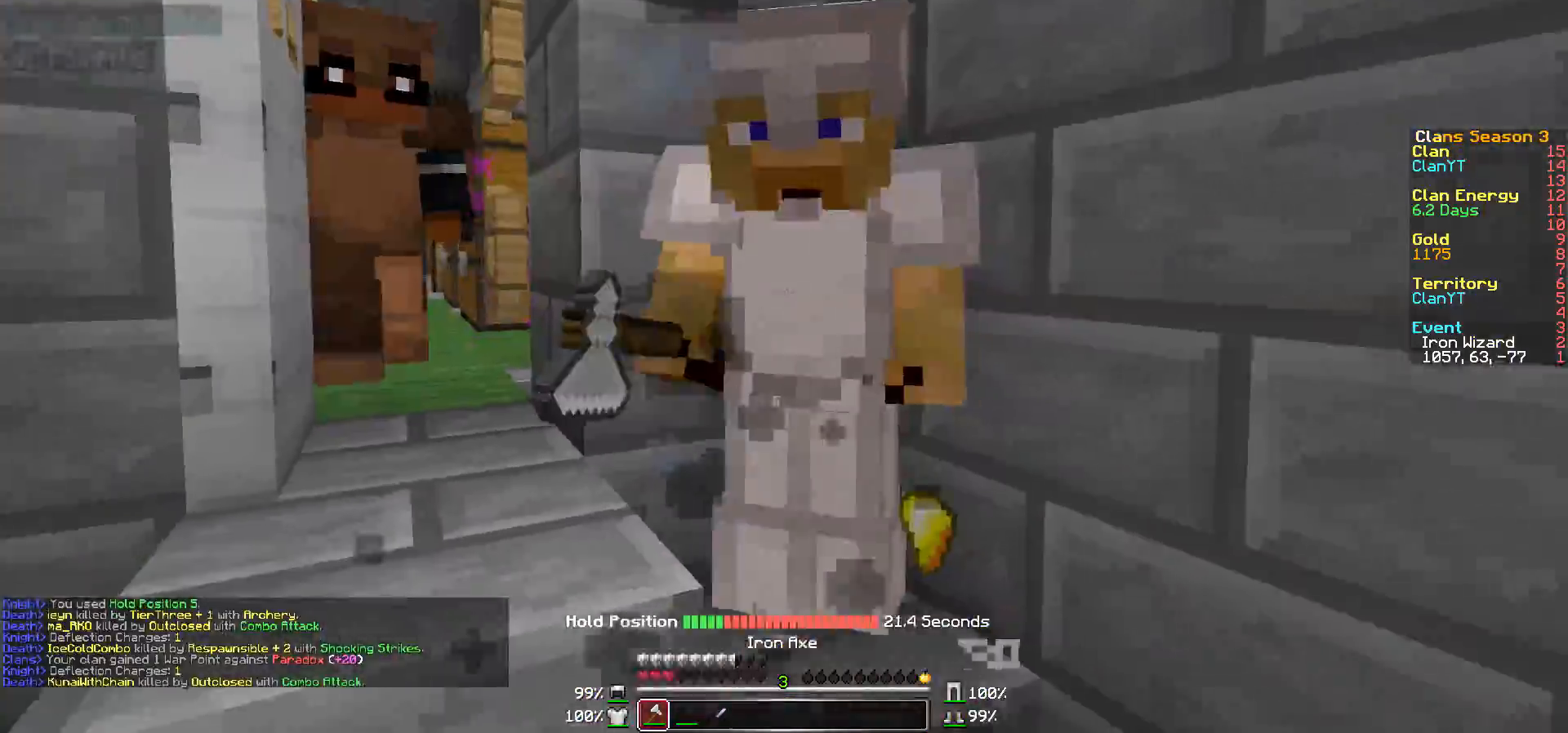
{"keys": ["d", "w"], "mouse": [], "events": [[67, "a", "down"], [67, "mouse_left", "up"], [117, "mouse_left", "down"], [167, "w", "down"], [200, "a", "up"], [267, "mouse_left", "up"], [317, "d", "up"], [317, "mouse_left", "down"], [350, "d", "down"], [450, "mouse_left", "up"]]}
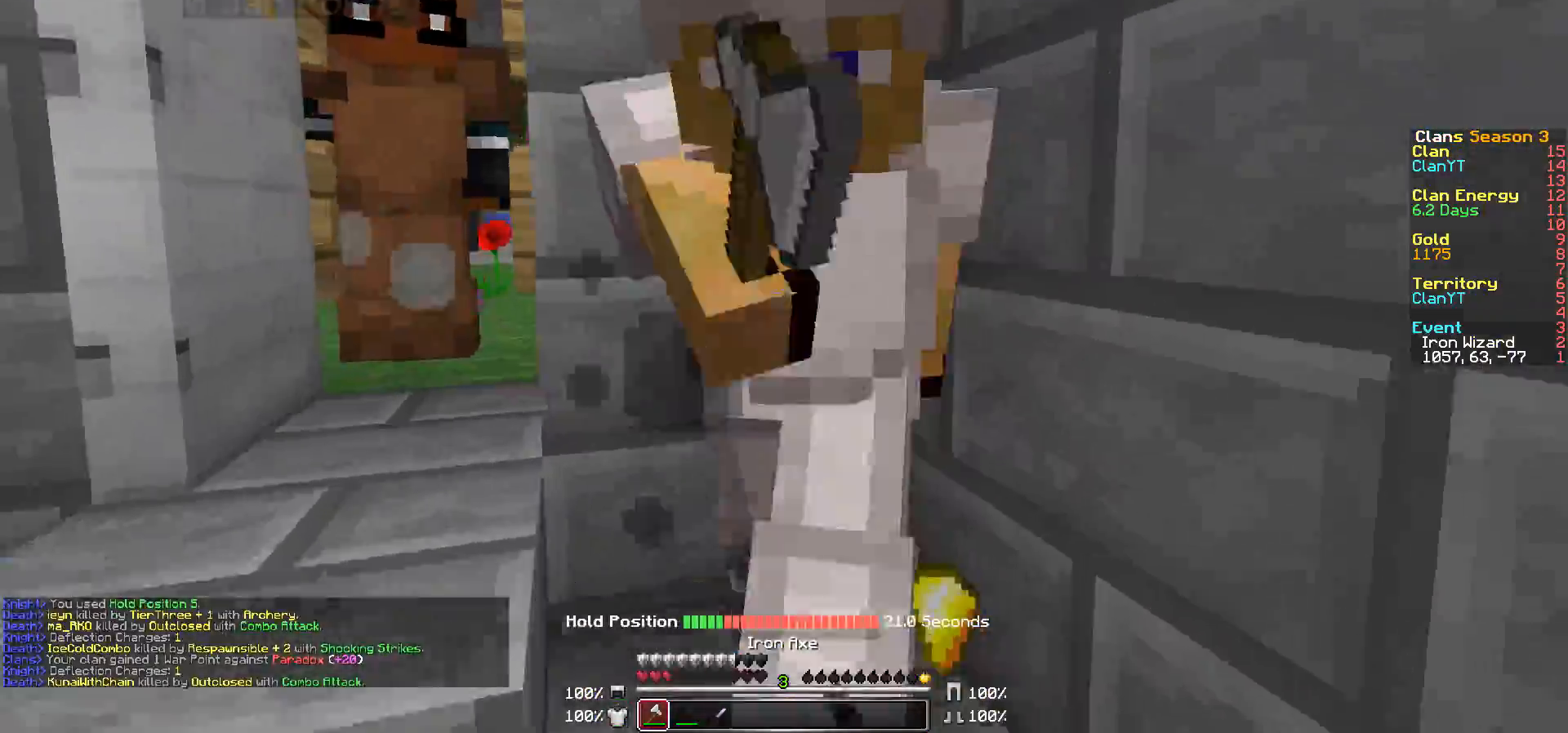
{"keys": ["a", "w"], "mouse": ["left"], "events": [[17, "d", "up"], [17, "mouse_left", "down"], [67, "d", "down"], [117, "mouse_left", "up"], [167, "mouse_left", "down"], [250, "d", "up"], [300, "mouse_left", "up"], [350, "mouse_left", "down"], [450, "mouse_left", "up"], [500, "a", "down"], [500, "mouse_left", "down"]]}
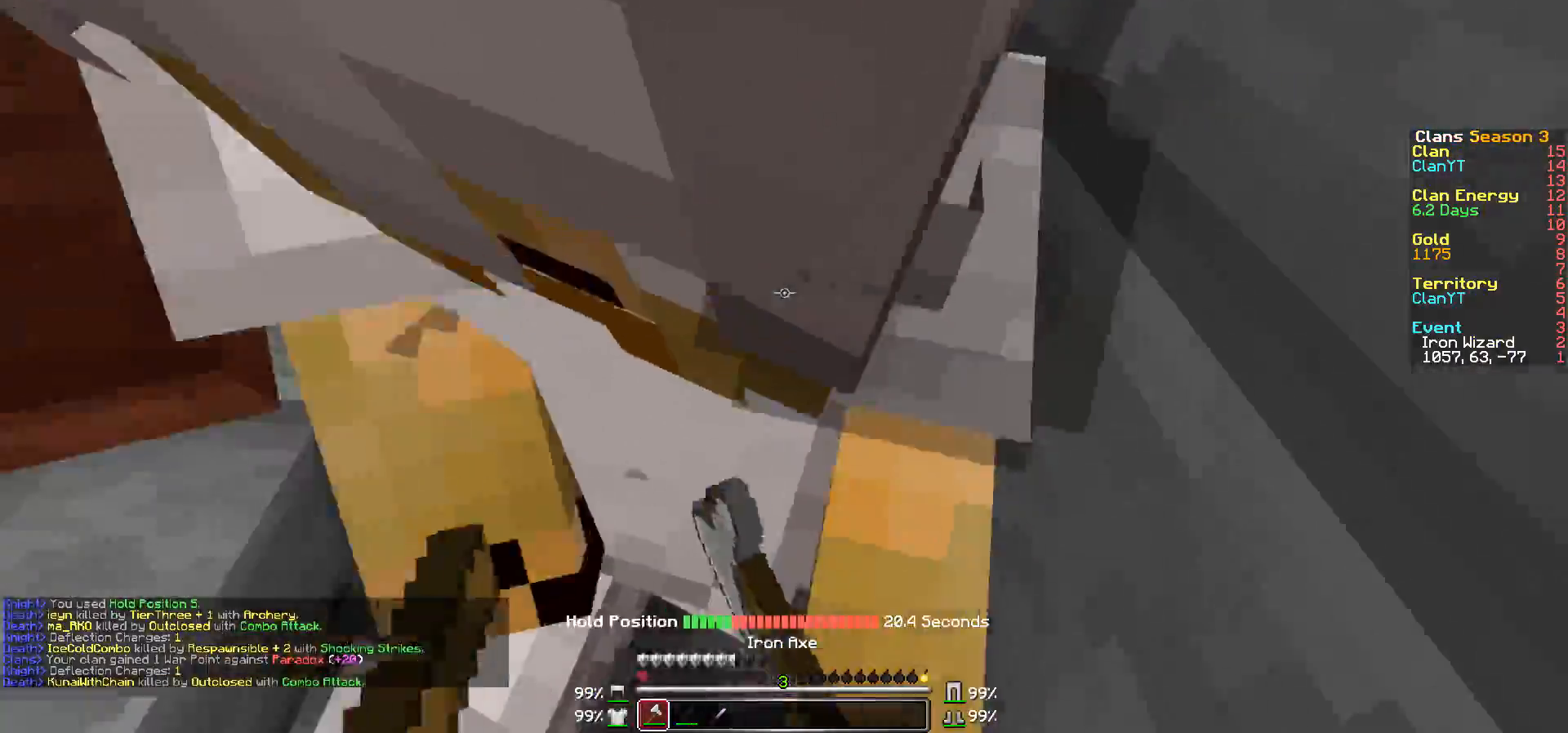
{"keys": ["a", "s"], "mouse": [], "events": [[50, "w", "up"], [100, "mouse_left", "up"], [200, "mouse_left", "down"], [250, "s", "down"], [300, "mouse_left", "up"], [350, "mouse_left", "down"], [450, "mouse_left", "up"]]}
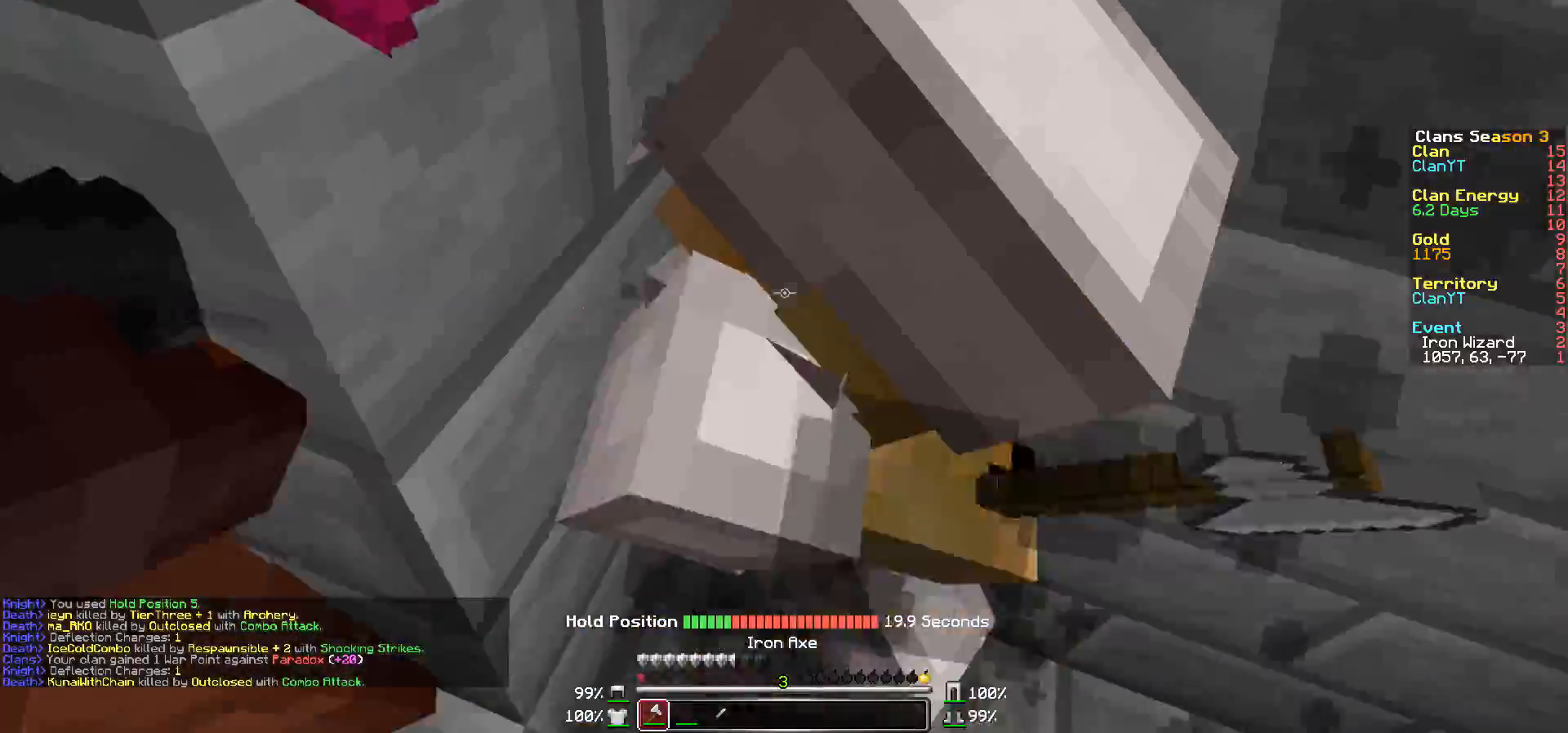
{"keys": ["a", "s"], "mouse": [], "events": [[17, "mouse_left", "down"], [150, "mouse_left", "up"], [200, "mouse_left", "down"], [300, "mouse_left", "up"], [400, "mouse_left", "down"], [500, "mouse_left", "up"]]}
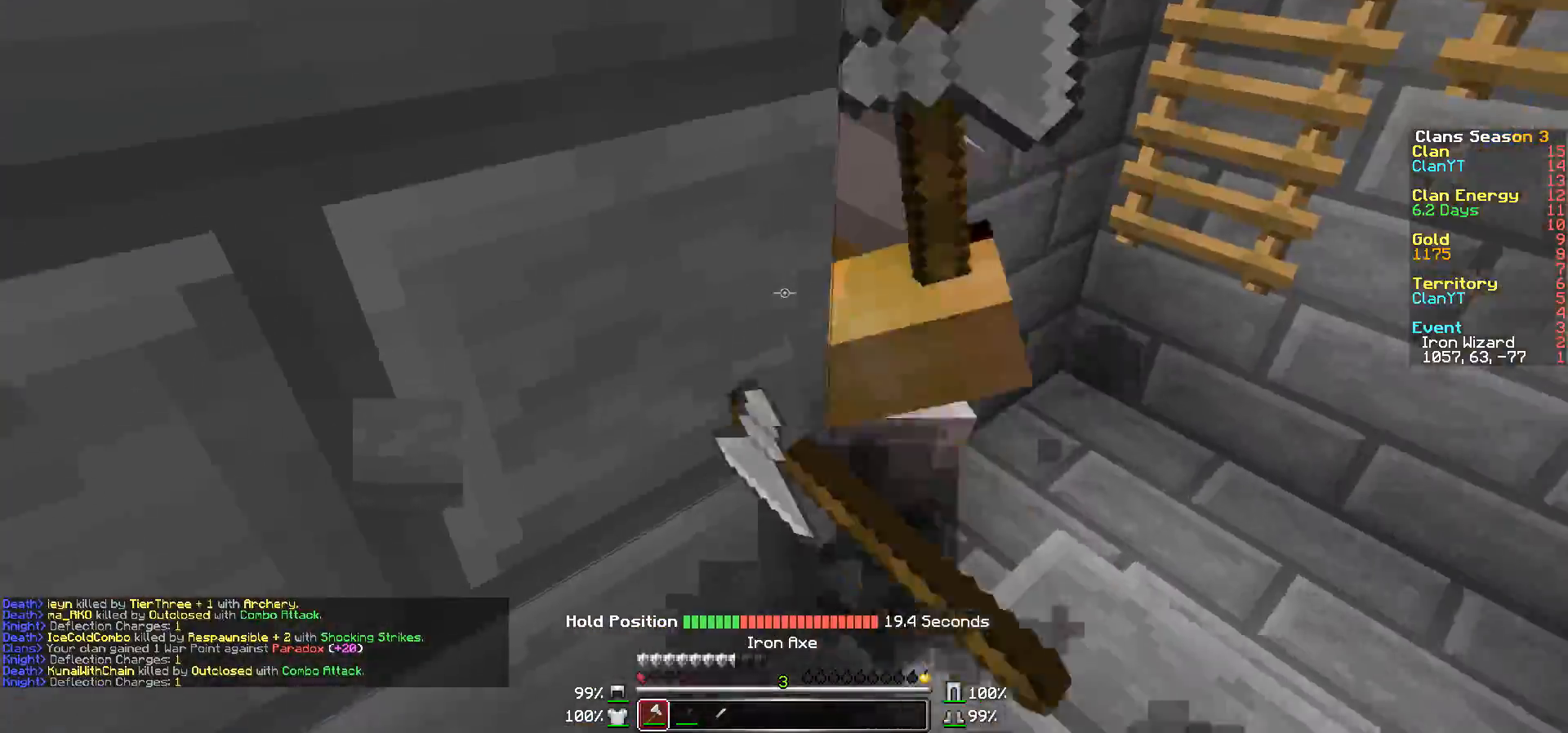
{"keys": ["a", "s"], "mouse": [], "events": [[50, "mouse_left", "down"], [317, "mouse_left", "up"], [400, "mouse_left", "down"], [500, "mouse_left", "up"]]}
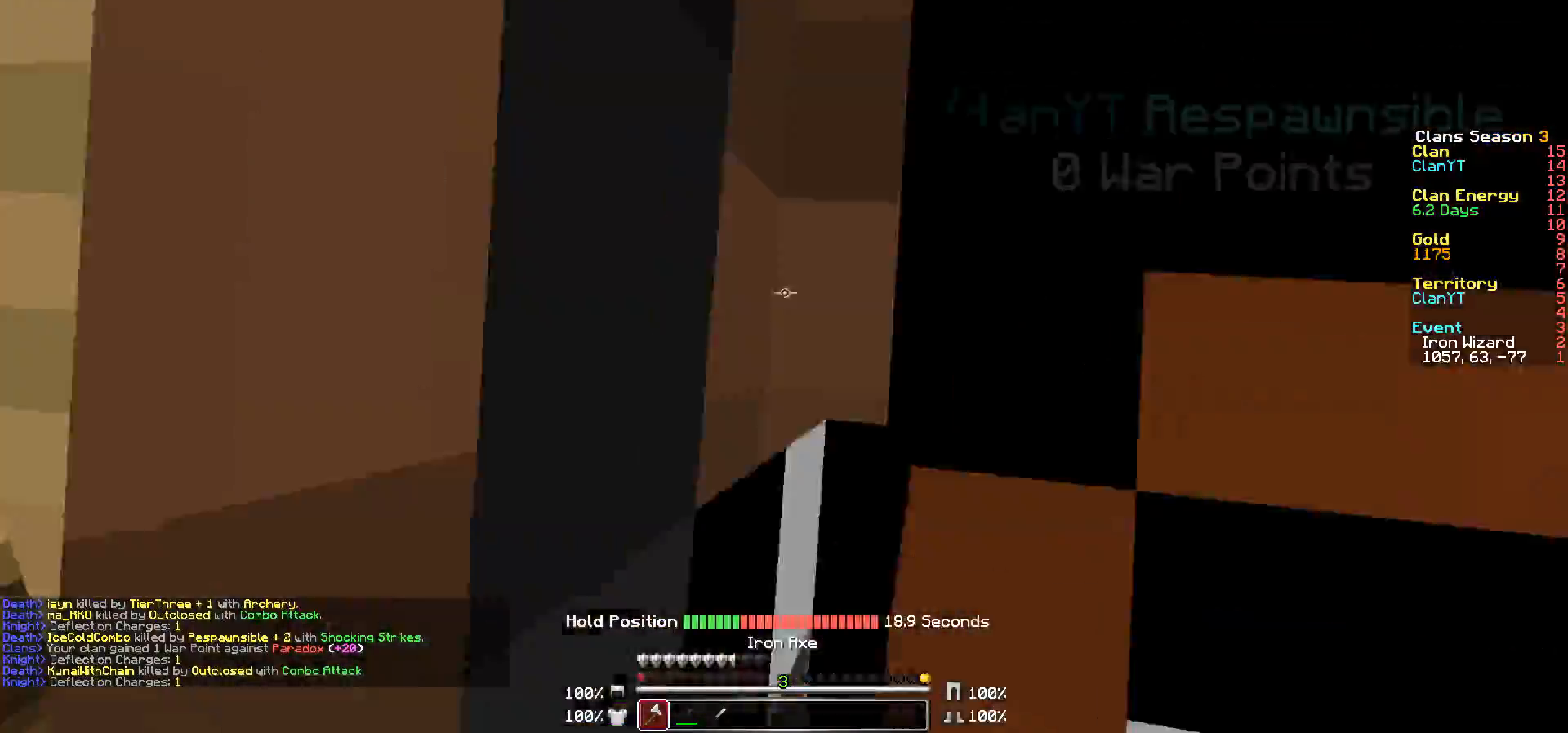
{"keys": ["d", "s"], "mouse": ["right"], "events": [[50, "d", "down"], [100, "a", "up"], [450, "mouse_right", "down"]]}
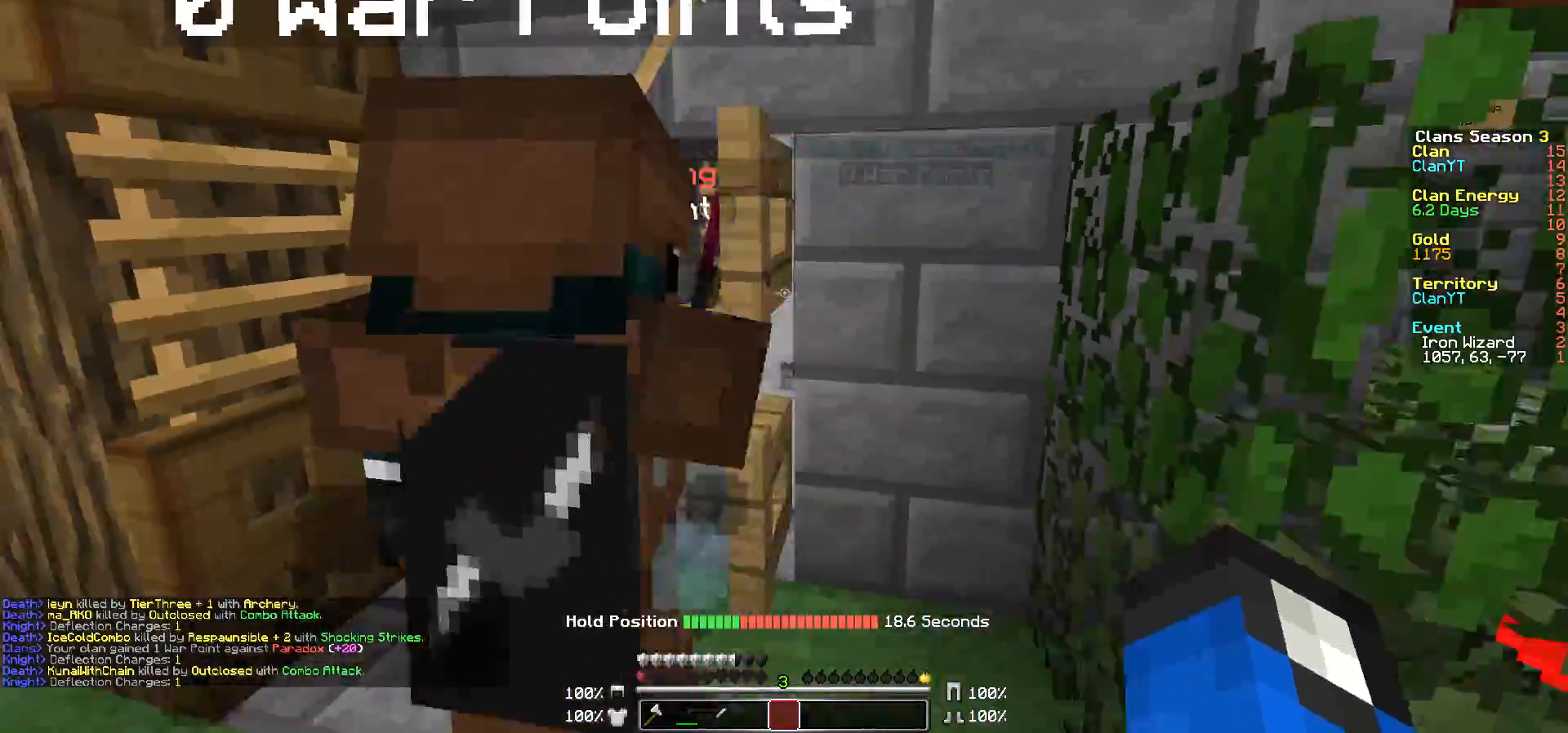
{"keys": ["a", "s"], "mouse": [], "events": [[67, "mouse_right", "up"], [150, "d", "up"], [417, "a", "down"]]}
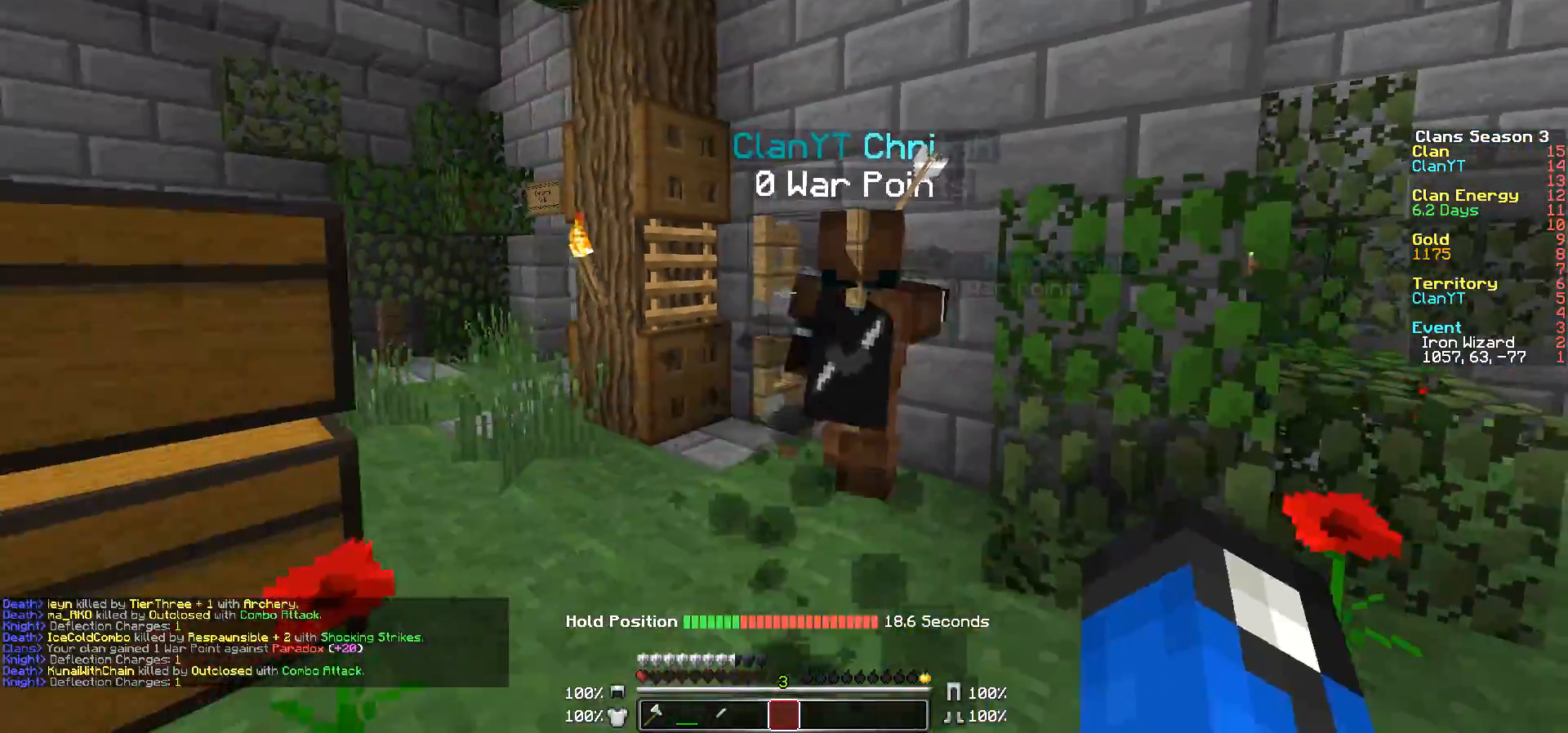
{"keys": ["a"], "mouse": [], "events": [[50, "mouse_right", "down"], [67, "a", "up"], [67, "s", "up"], [117, "a", "down"], [117, "mouse_right", "up"], [167, "w", "down"], [267, "a", "up"], [417, "a", "down"], [417, "w", "up"]]}
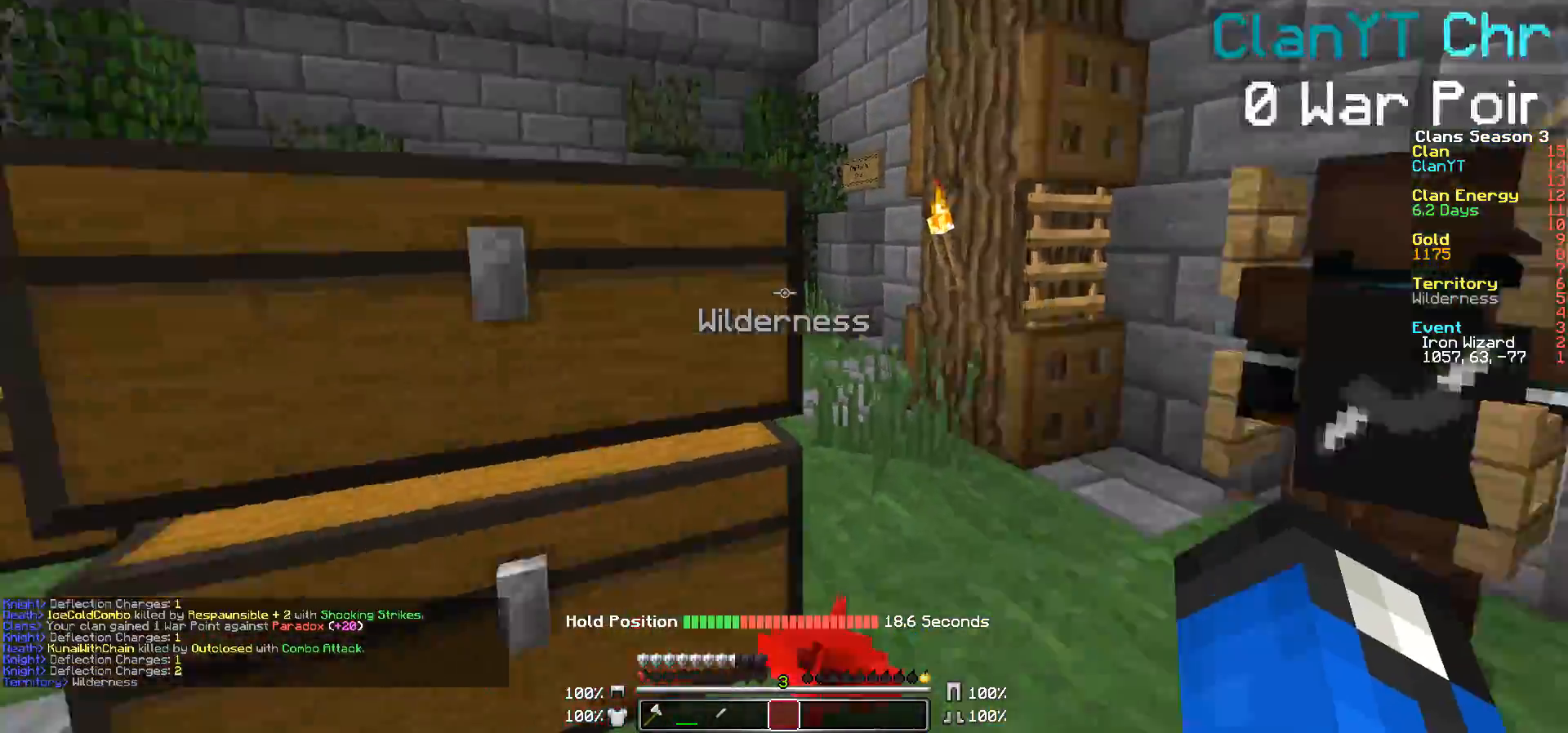
{"keys": ["a", "w"], "mouse": [], "events": [[67, "w", "down"]]}
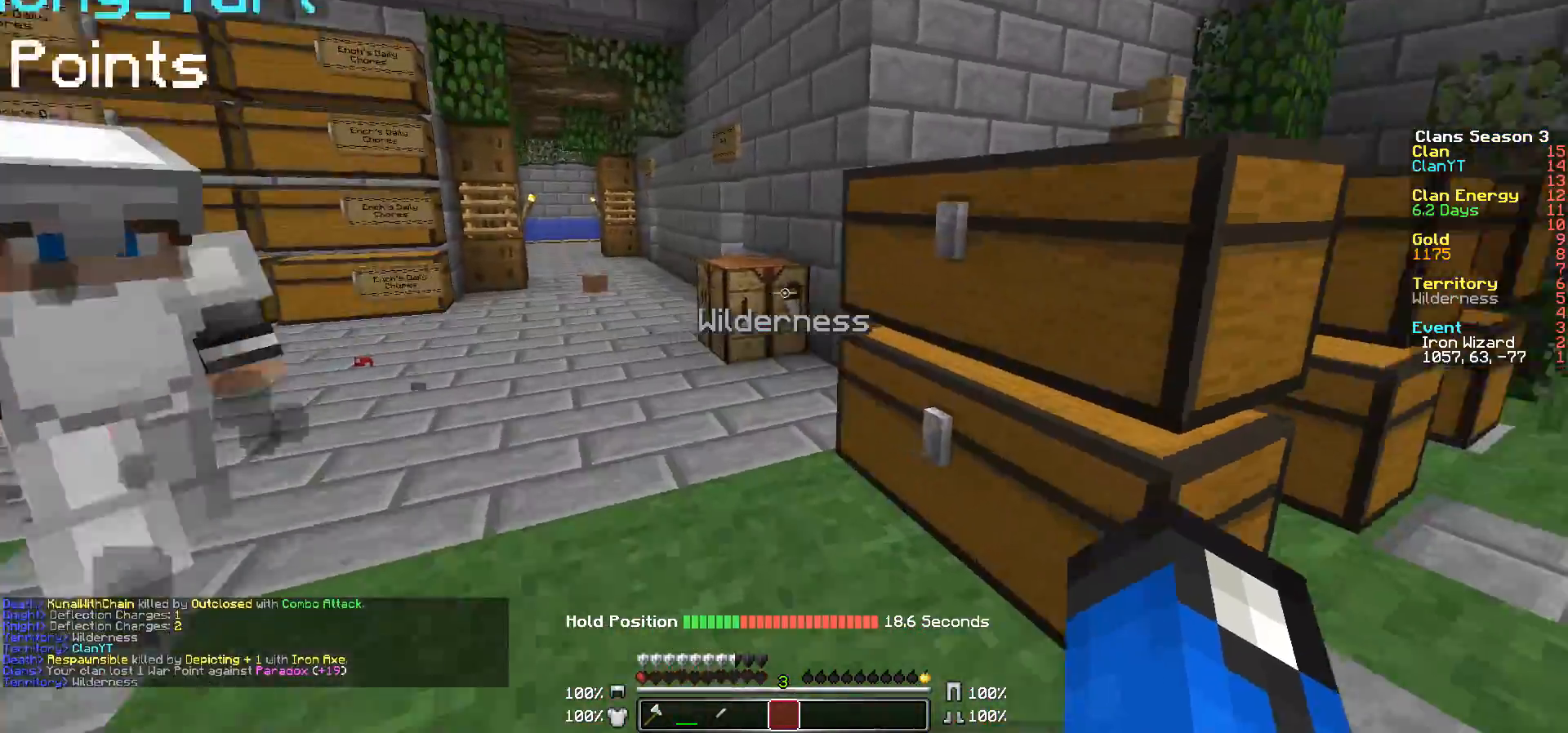
{"keys": ["w"], "mouse": [], "events": [[450, "a", "up"]]}
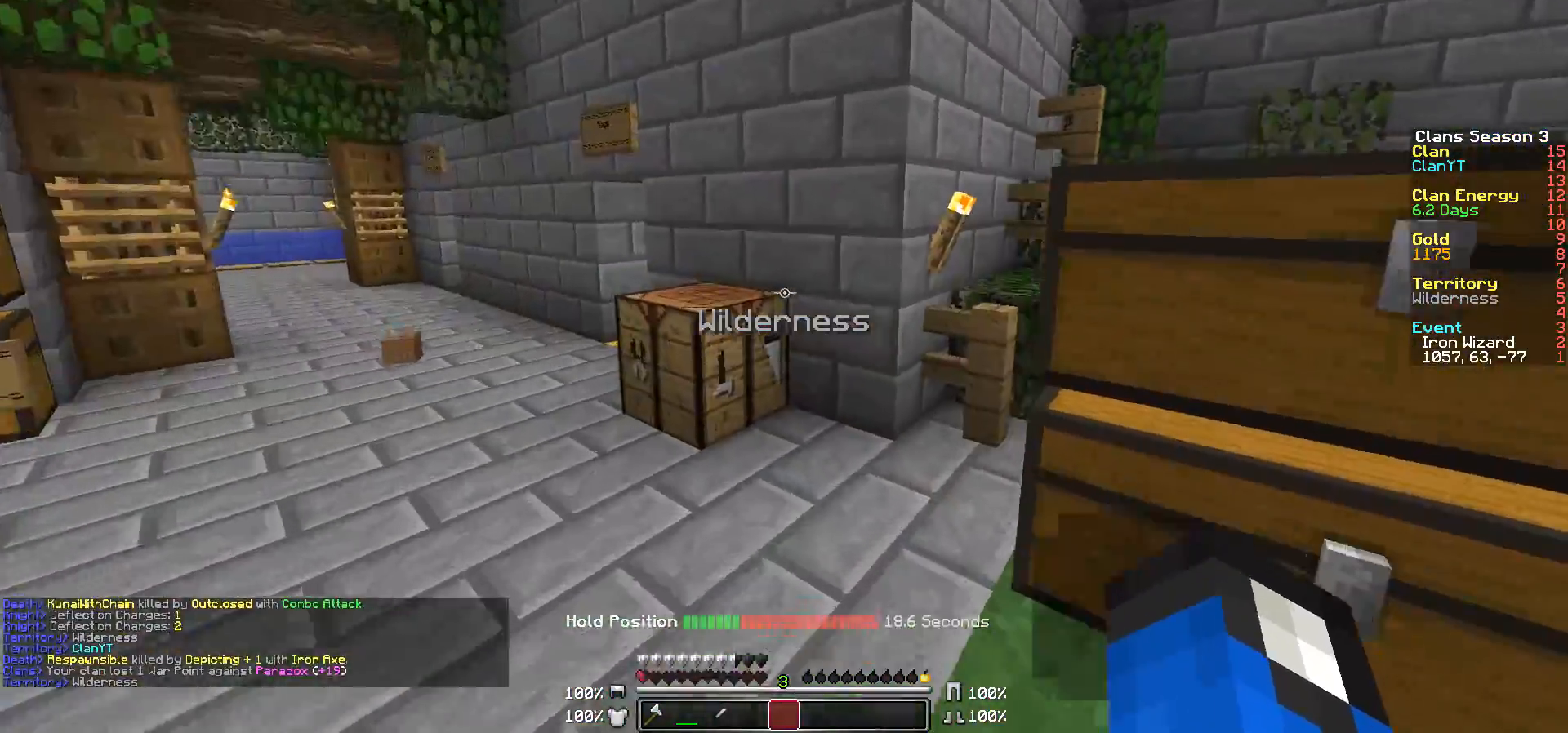
{"keys": ["w"], "mouse": [], "events": []}
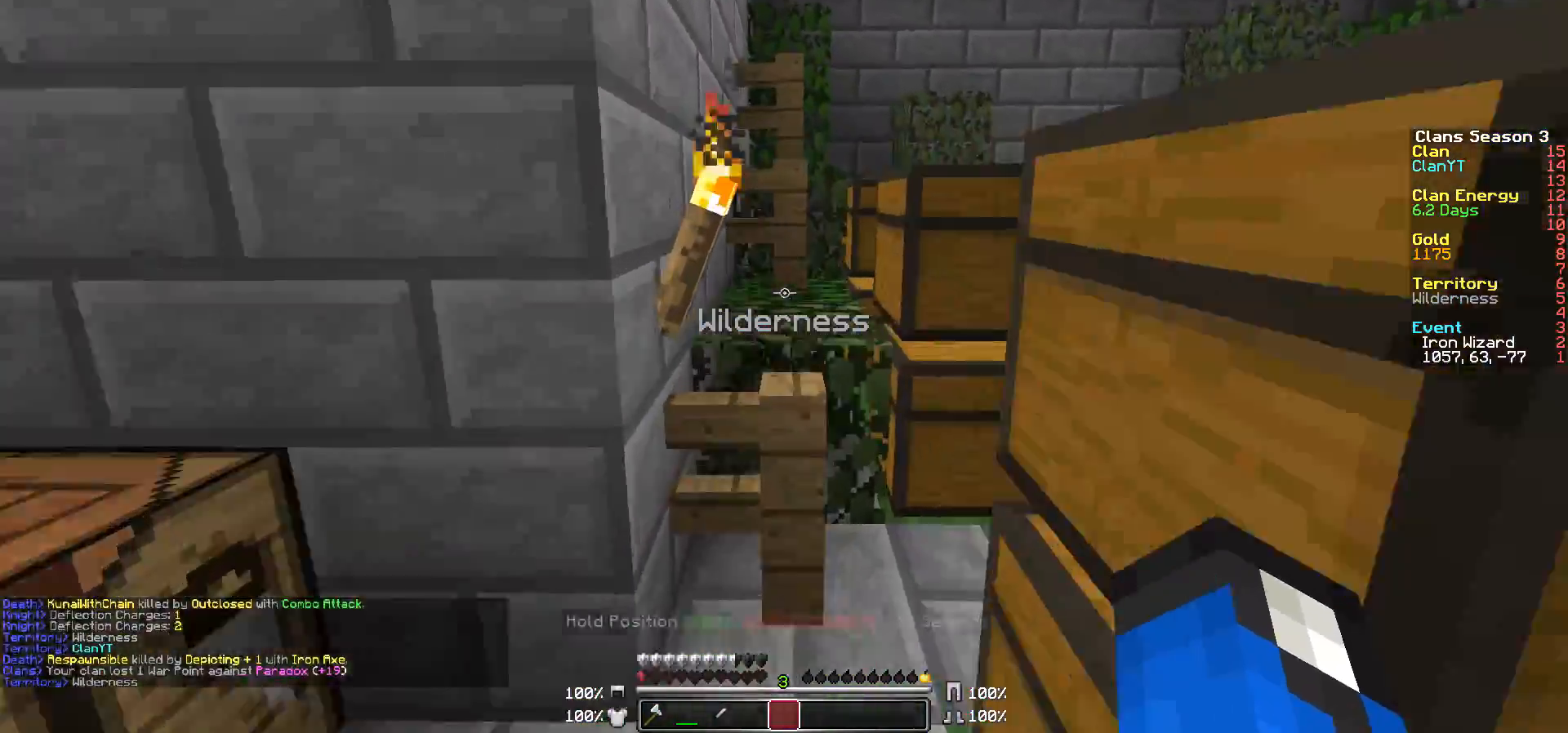
{"keys": ["w"], "mouse": [], "events": [[17, "d", "down"], [150, "d", "up"]]}
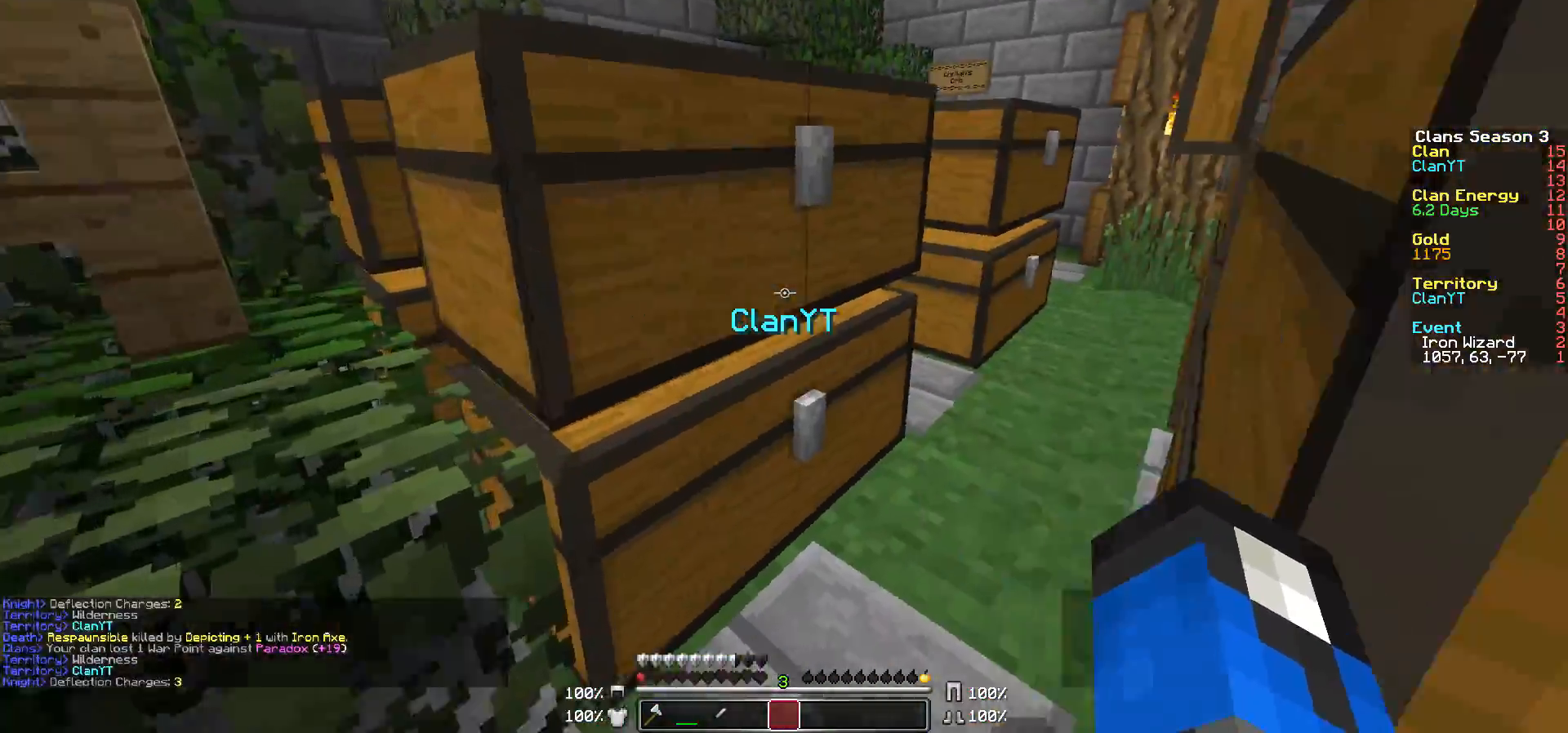
{"keys": ["d"], "mouse": [], "events": [[50, "d", "down"], [467, "w", "up"]]}
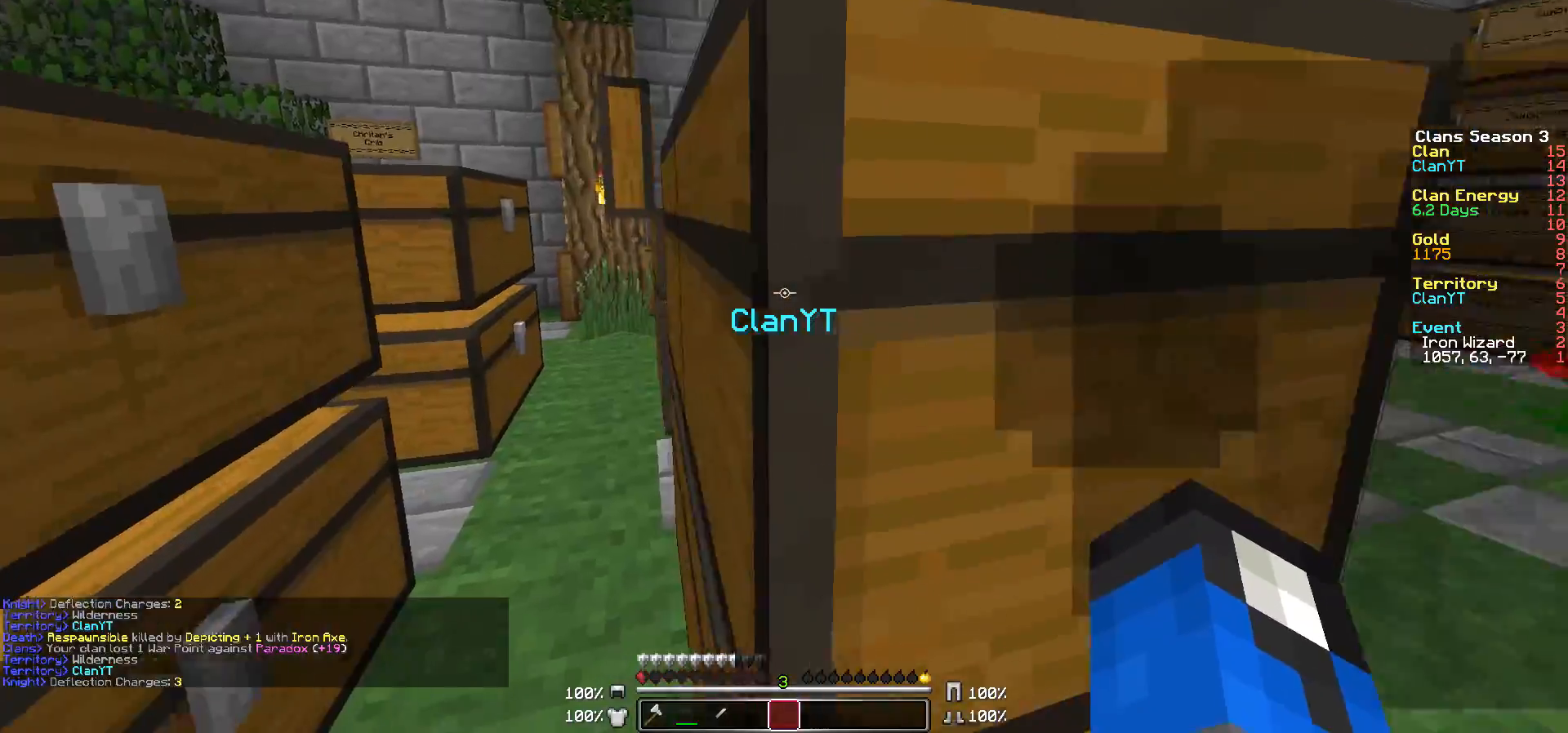
{"keys": ["a", "s"], "mouse": [], "events": [[100, "s", "down"], [267, "s", "up"], [350, "a", "down"], [350, "d", "up"], [450, "s", "down"]]}